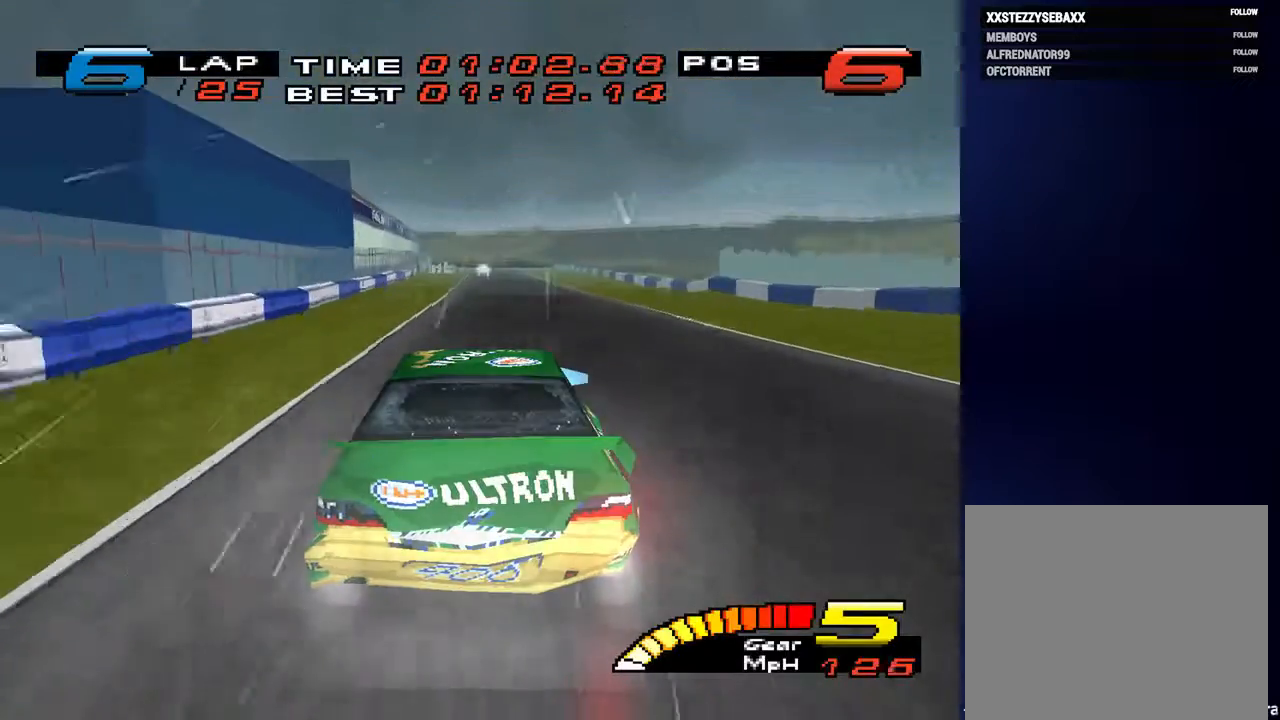
Gameplay with a controller (PlayStation layout); each line is a JSON object with the inputs held at the frame after it. "events" lists button and stick changes between this image and that frame as [ms after this image, input, new state], when the widget could be followed in between. Not read: L3 R3.
{"buttons": ["L1", "L2"], "left_stick": "center", "right_stick": "center", "events": []}
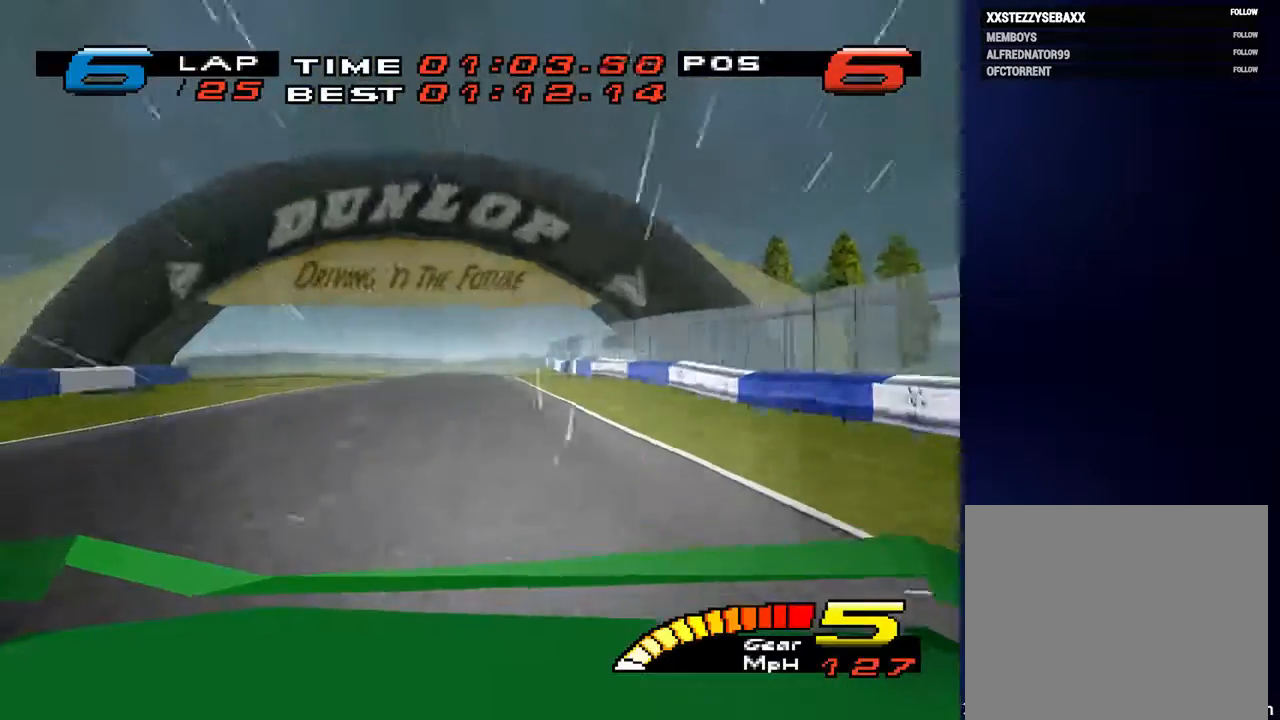
{"buttons": ["R2"], "left_stick": "center", "right_stick": "center", "events": [[400, "L1", "up"], [400, "L2", "up"], [400, "R2", "down"]]}
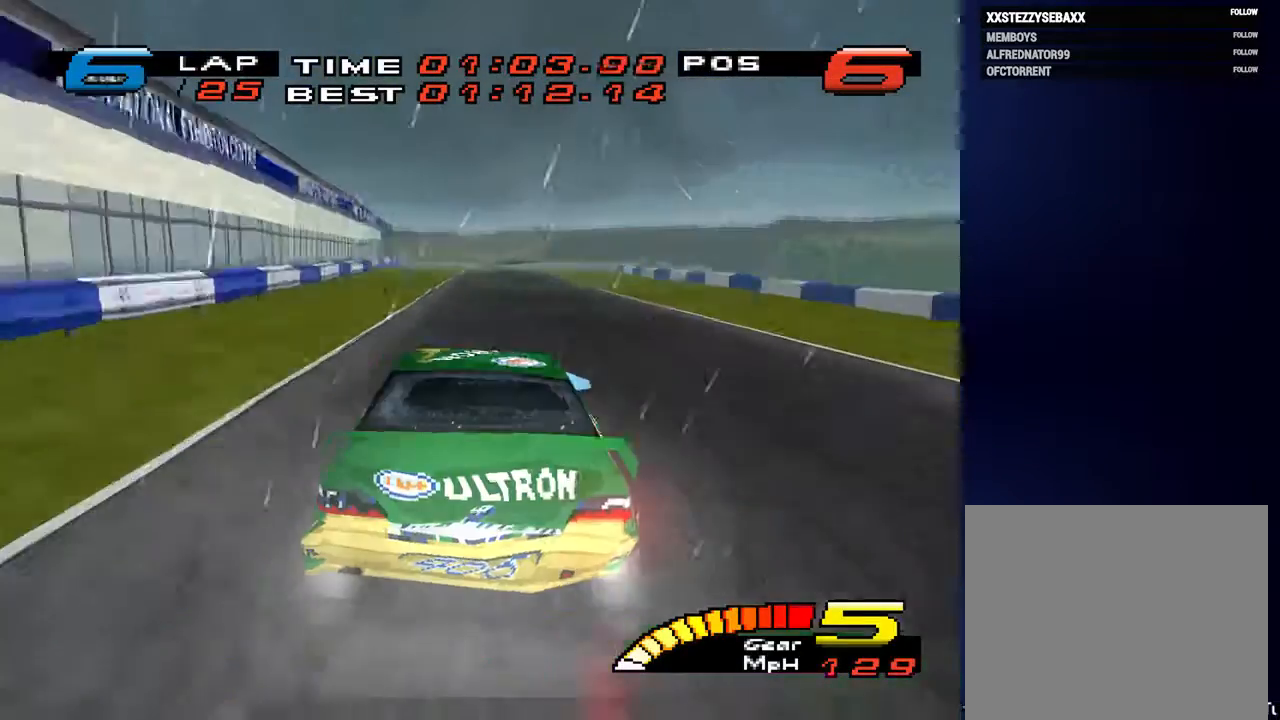
{"buttons": [], "left_stick": "center", "right_stick": "center", "events": [[67, "R2", "up"]]}
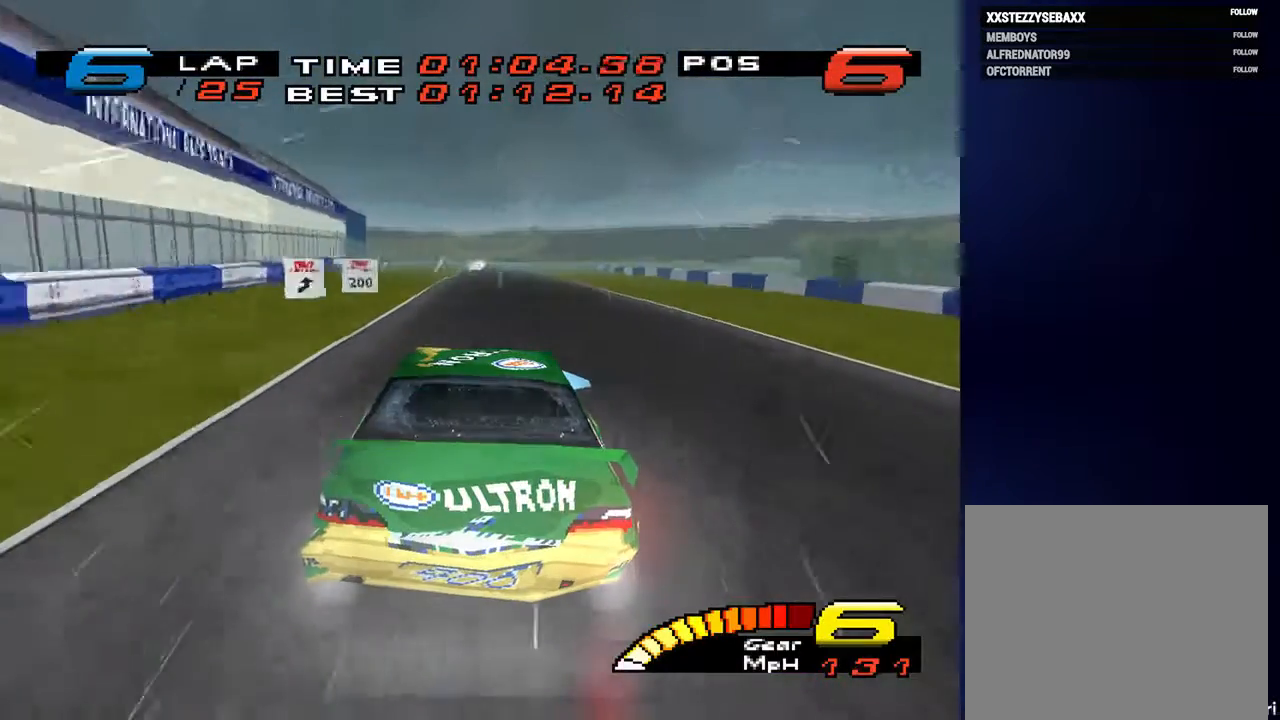
{"buttons": [], "left_stick": "center", "right_stick": "center", "events": []}
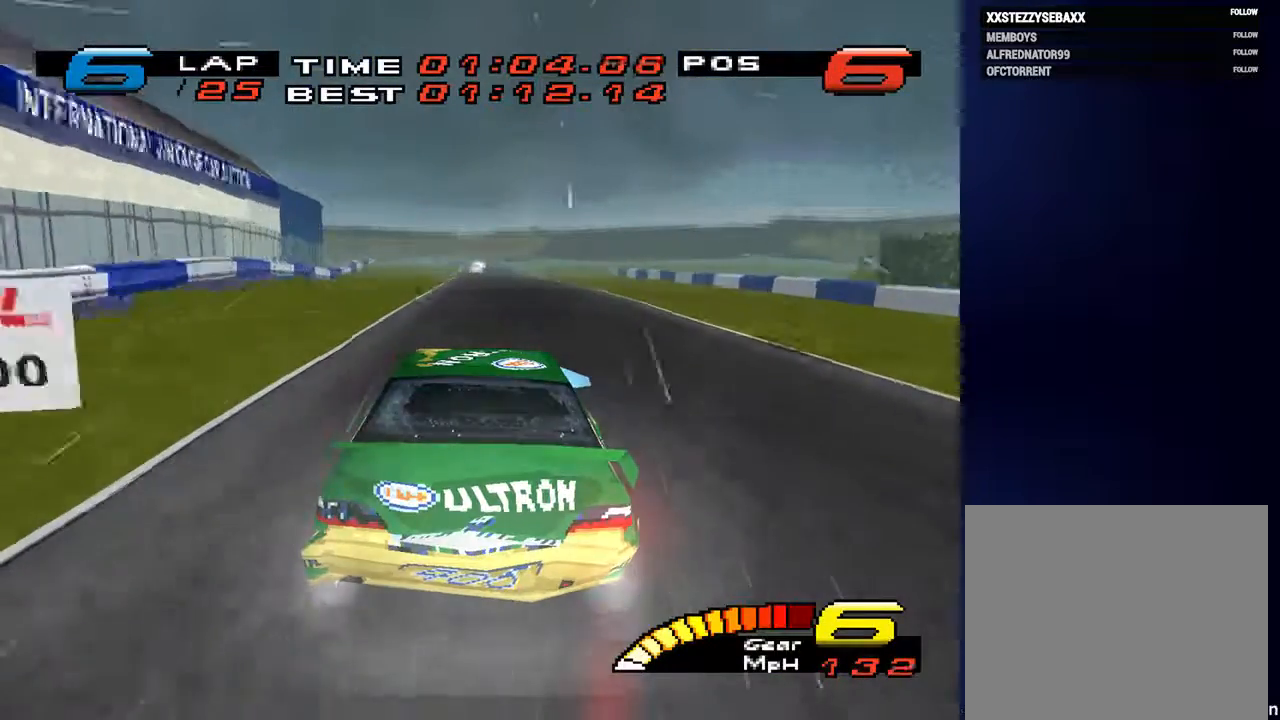
{"buttons": [], "left_stick": "center", "right_stick": "center", "events": []}
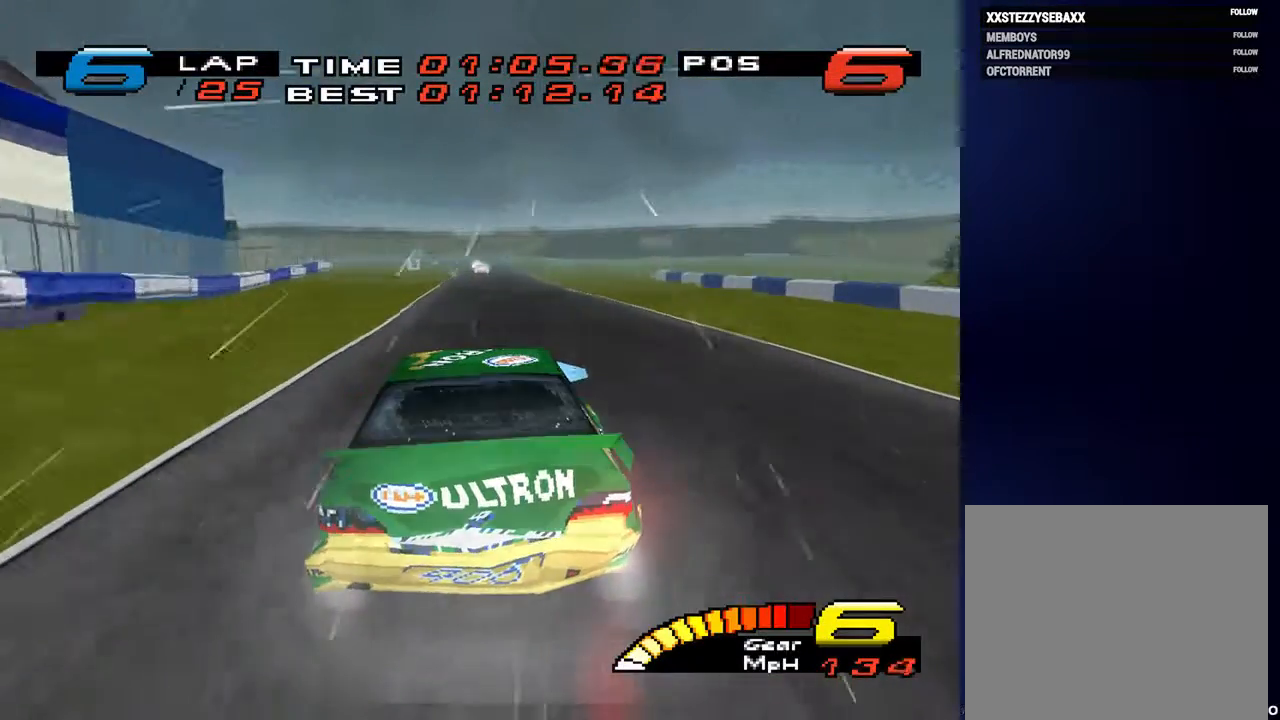
{"buttons": [], "left_stick": "down", "right_stick": "center", "events": [[267, "left_stick", "down"]]}
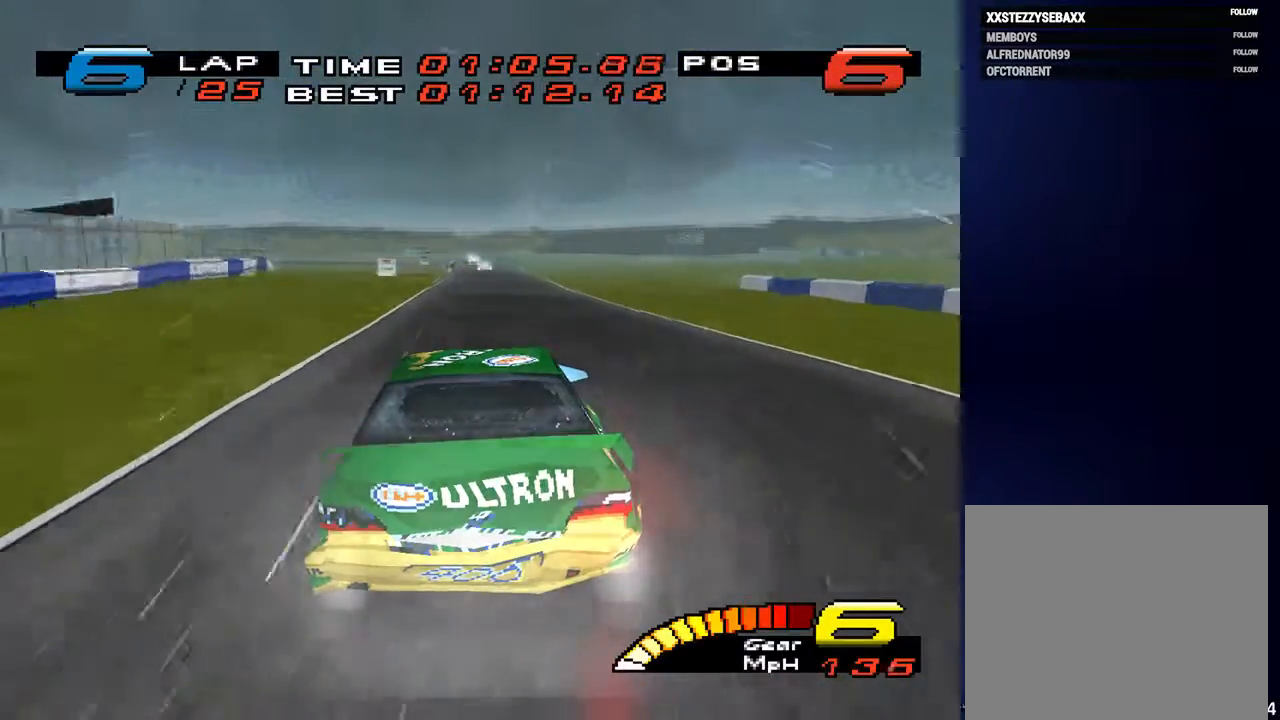
{"buttons": [], "left_stick": "down", "right_stick": "center", "events": []}
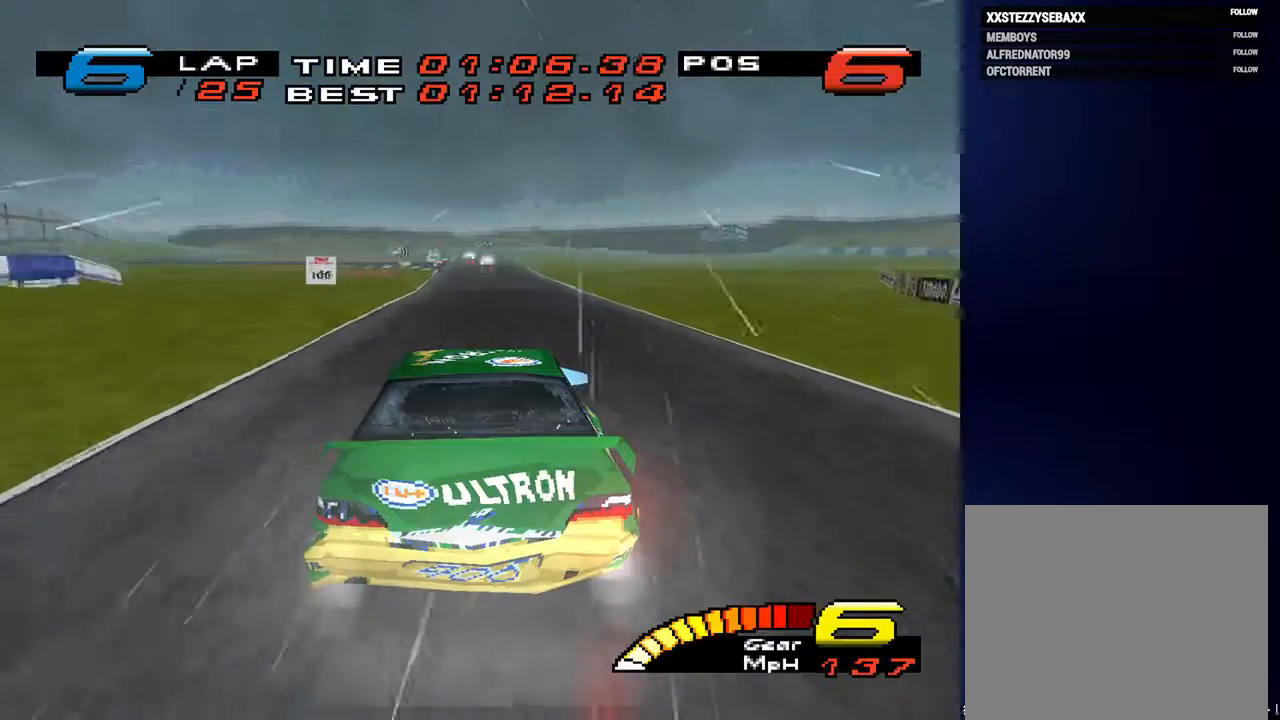
{"buttons": [], "left_stick": "down-left", "right_stick": "center", "events": [[467, "left_stick", "down-left"]]}
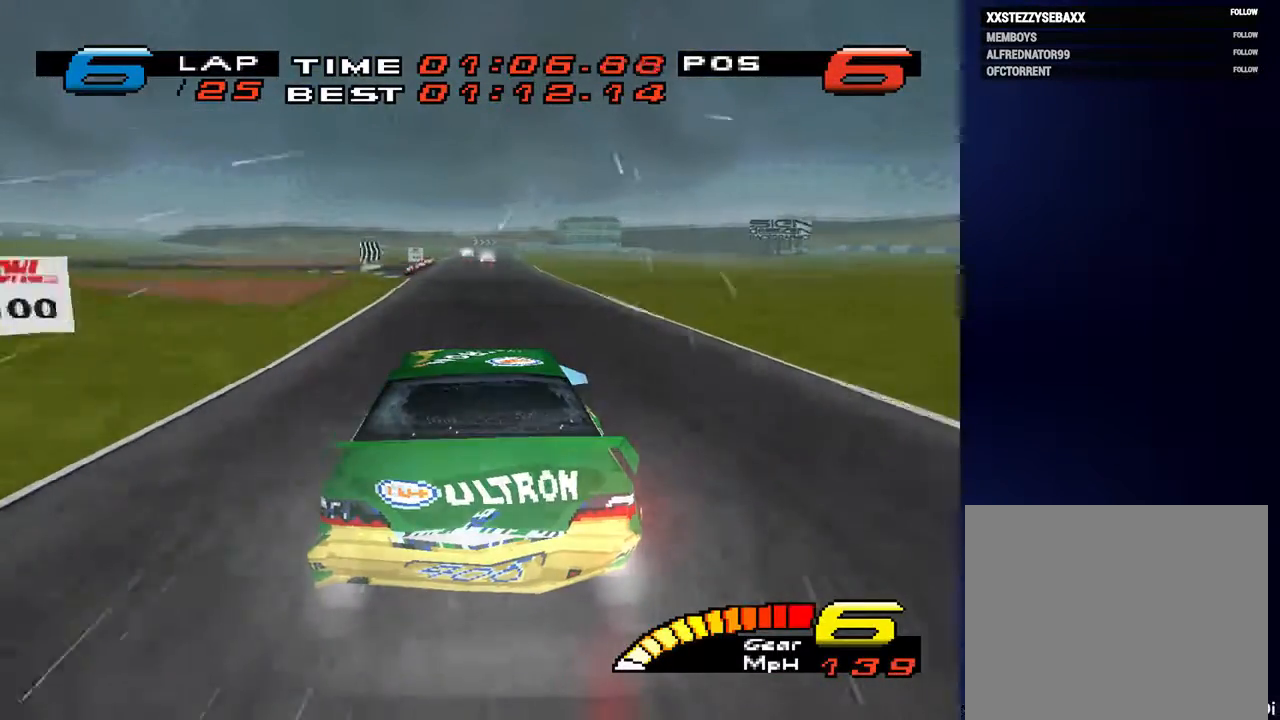
{"buttons": [], "left_stick": "down", "right_stick": "down", "events": [[300, "left_stick", "down"], [333, "right_stick", "down"]]}
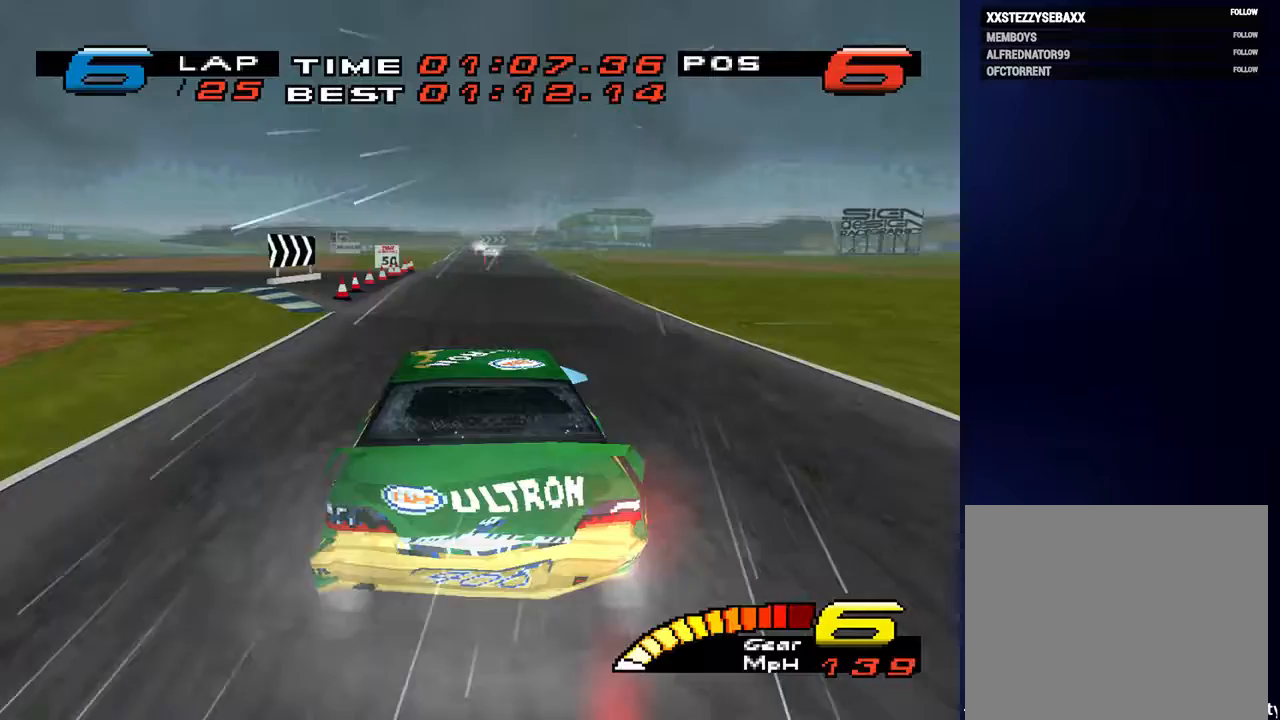
{"buttons": [], "left_stick": "down", "right_stick": "down", "events": [[100, "left_stick", "down-left"], [200, "left_stick", "down"], [300, "L2", "down"], [500, "L2", "up"]]}
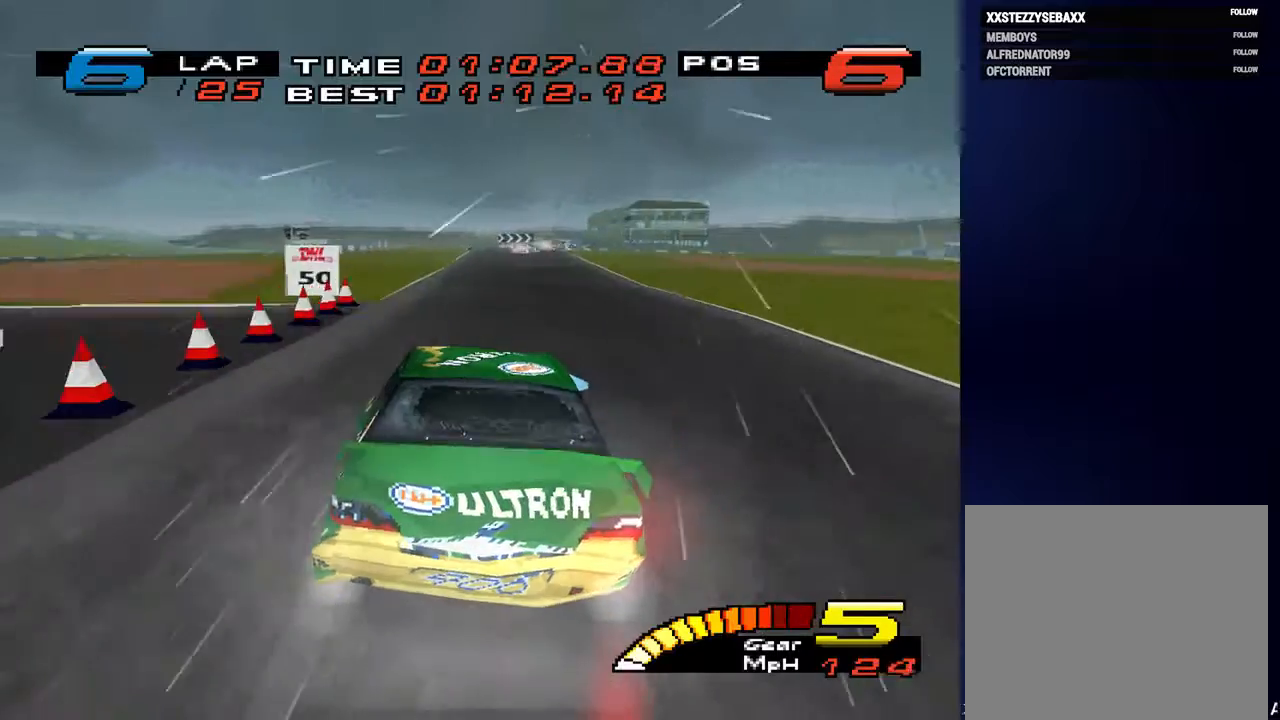
{"buttons": ["L2"], "left_stick": "down-right", "right_stick": "down", "events": [[467, "L2", "down"], [500, "left_stick", "down-right"]]}
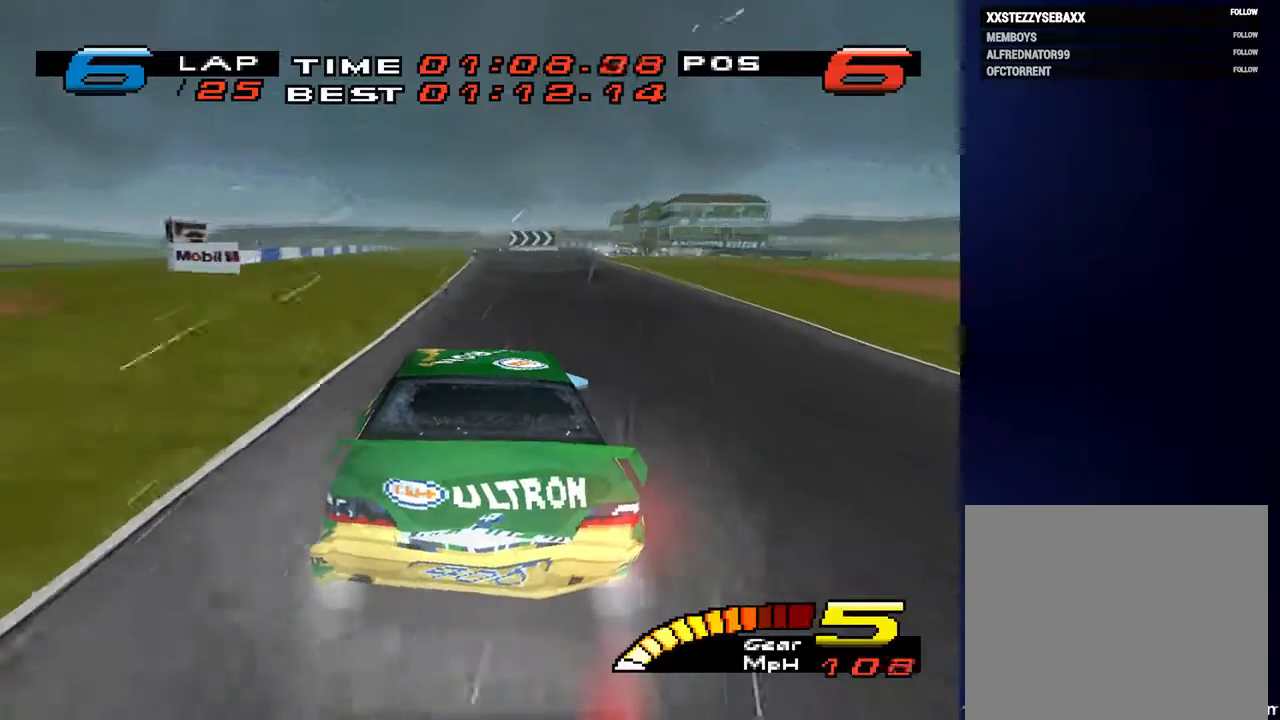
{"buttons": [], "left_stick": "down-right", "right_stick": "down", "events": [[100, "L2", "up"]]}
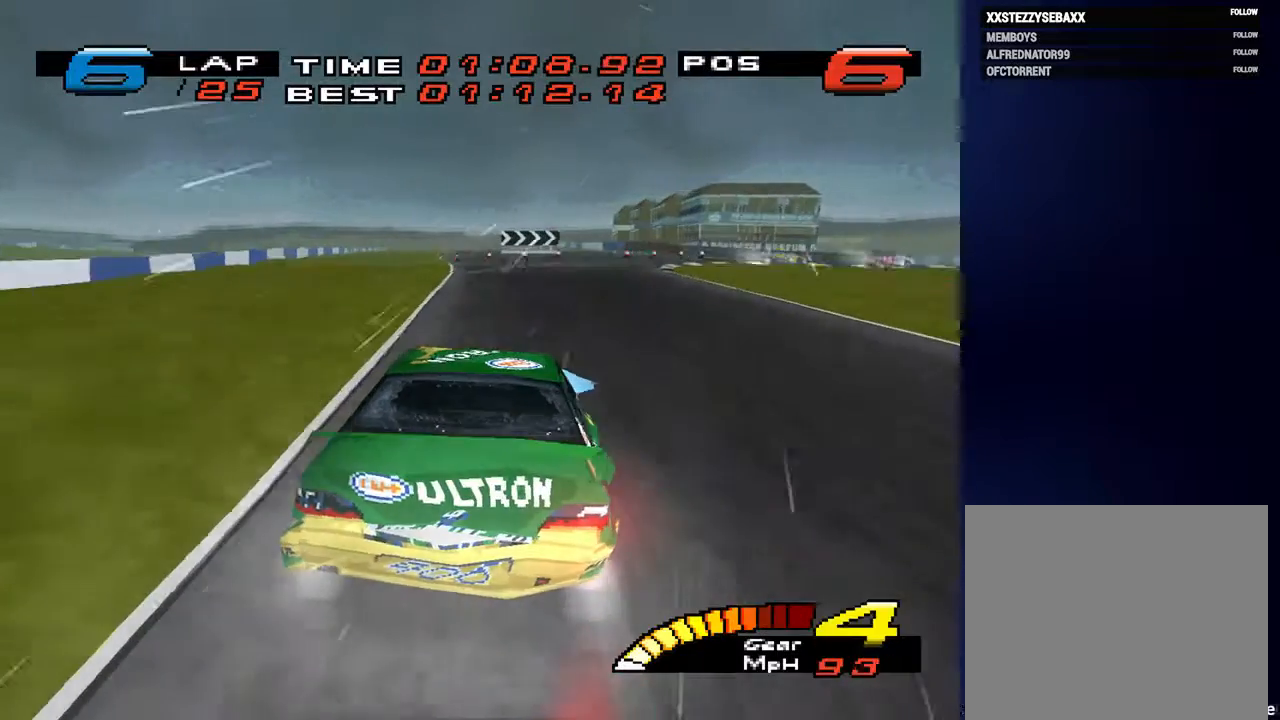
{"buttons": [], "left_stick": "down-right", "right_stick": "down", "events": [[167, "L2", "down"], [367, "L2", "up"]]}
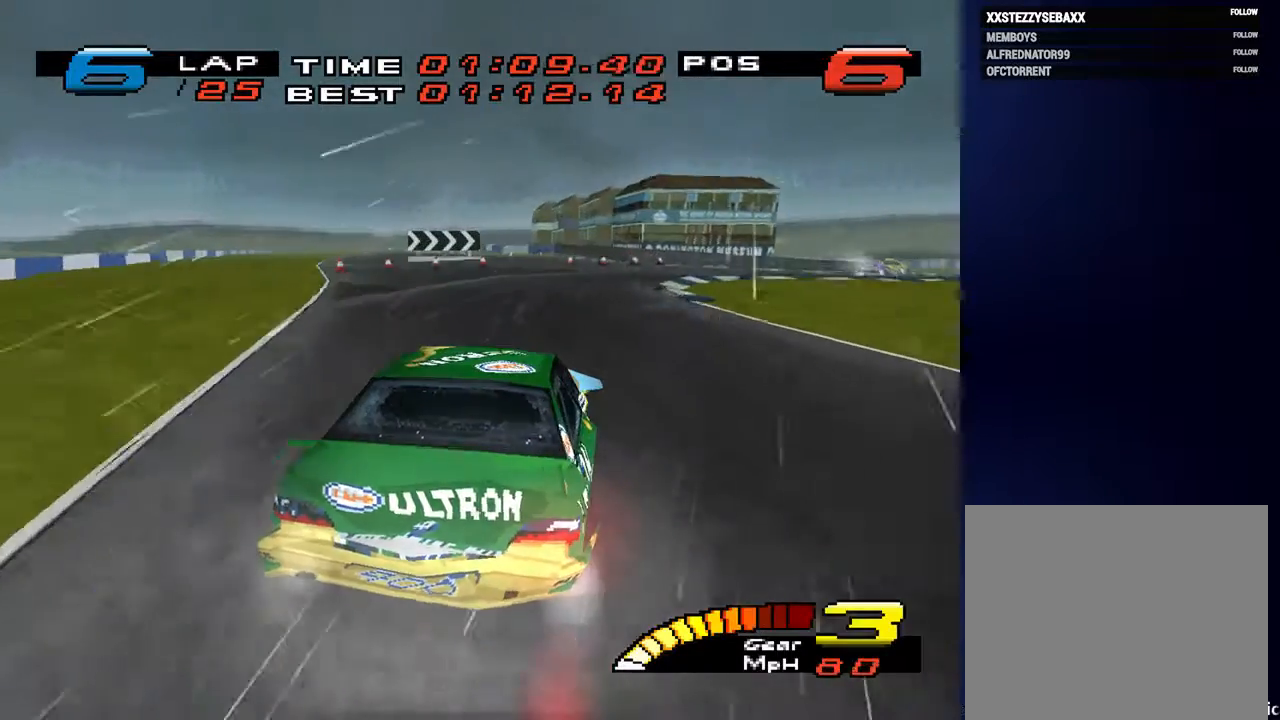
{"buttons": [], "left_stick": "down-right", "right_stick": "center", "events": [[467, "right_stick", "center"]]}
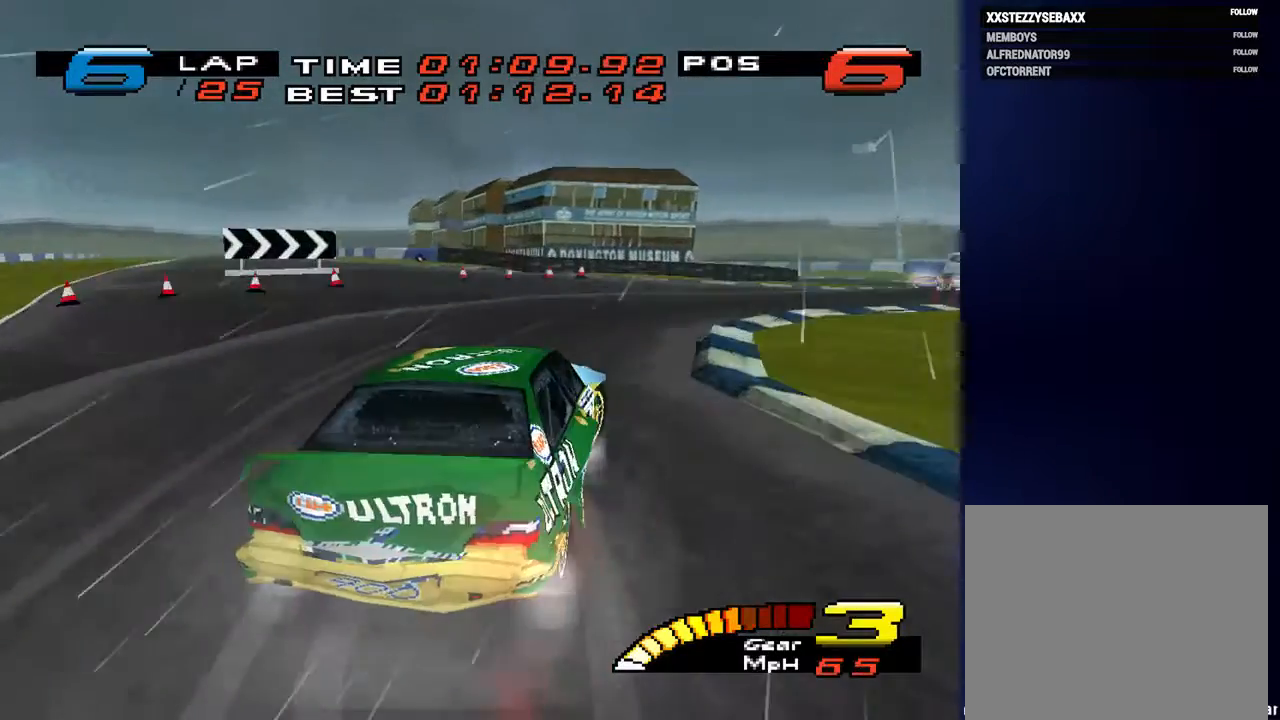
{"buttons": [], "left_stick": "down-right", "right_stick": "center", "events": []}
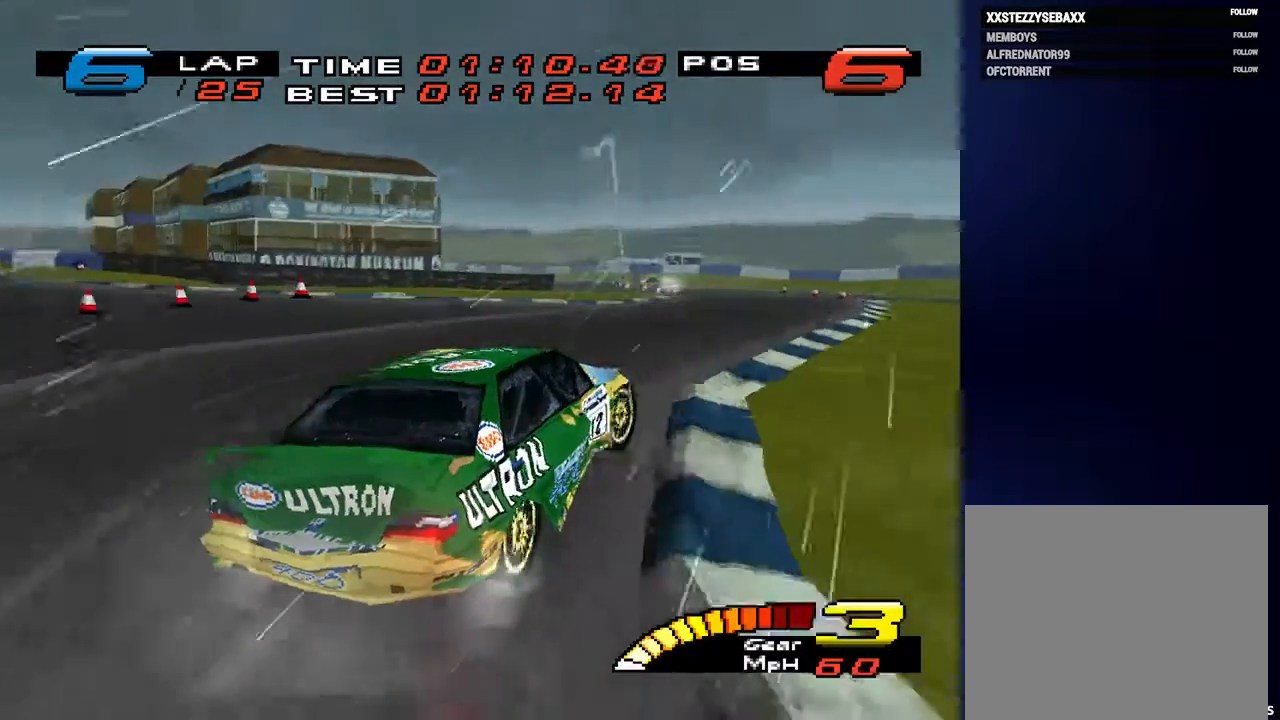
{"buttons": [], "left_stick": "down-left", "right_stick": "center", "events": [[233, "left_stick", "down-left"]]}
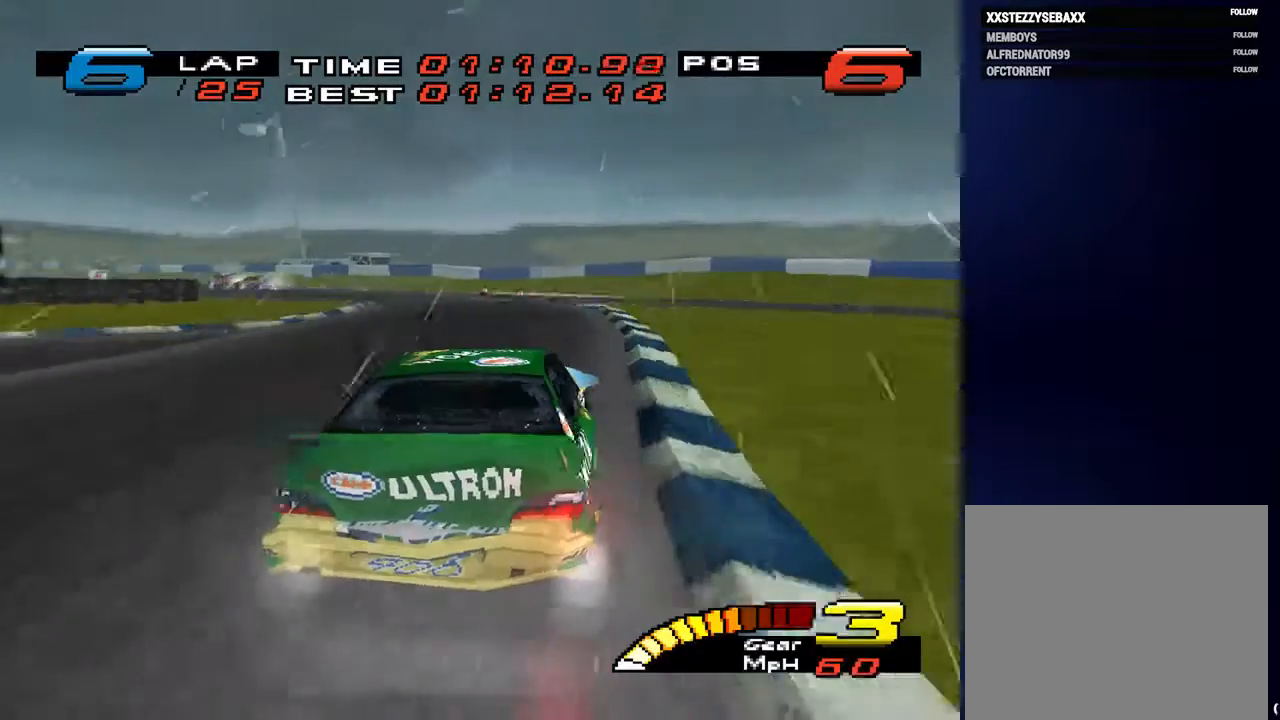
{"buttons": [], "left_stick": "down-left", "right_stick": "center", "events": []}
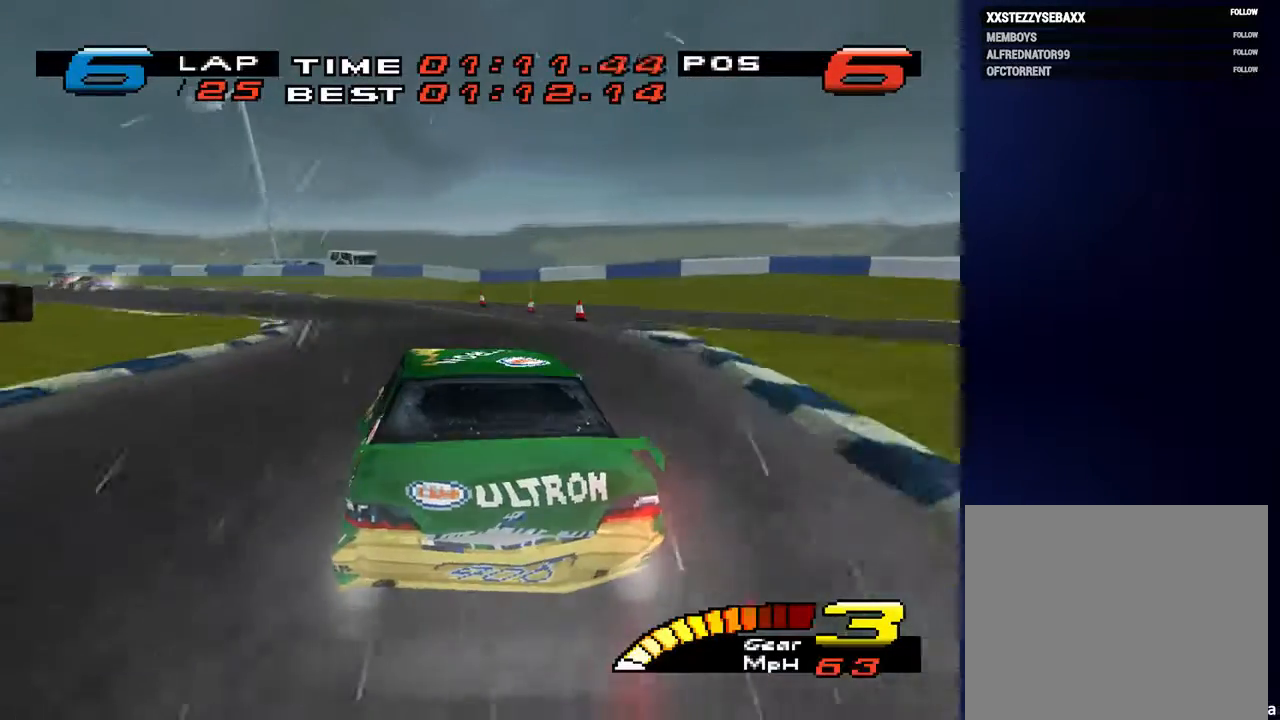
{"buttons": [], "left_stick": "down-left", "right_stick": "center", "events": []}
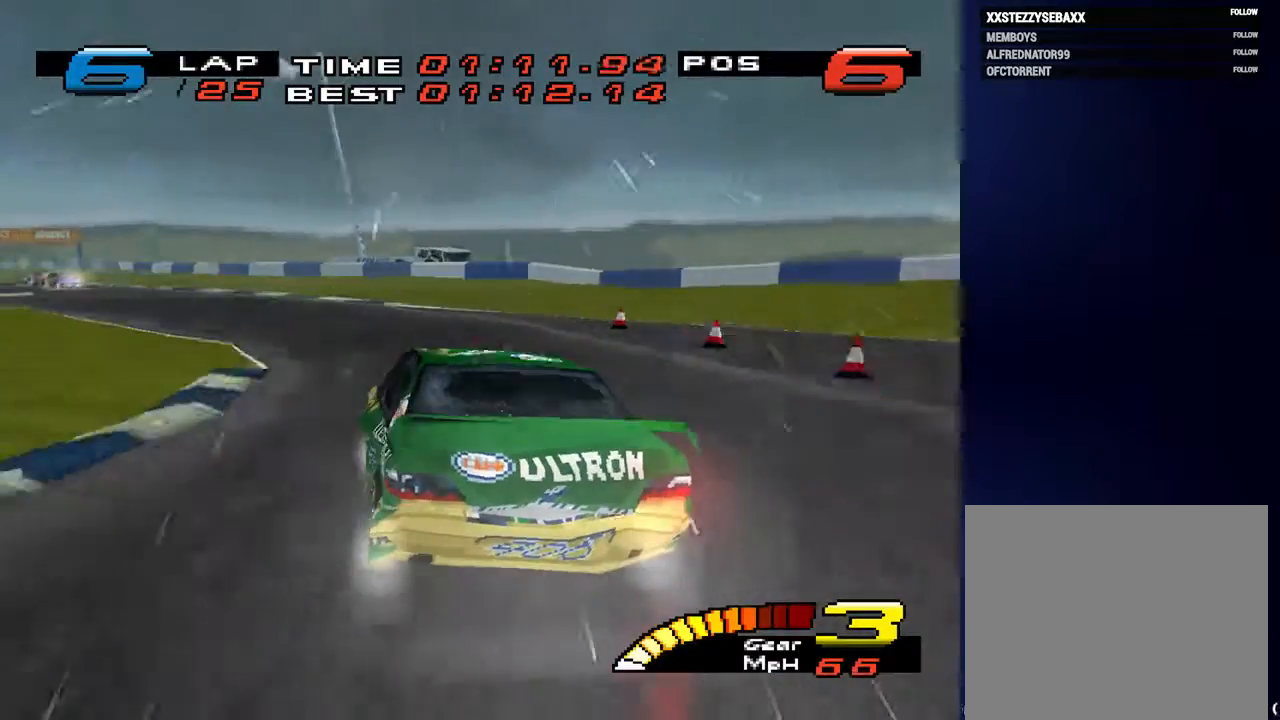
{"buttons": [], "left_stick": "down-left", "right_stick": "center", "events": []}
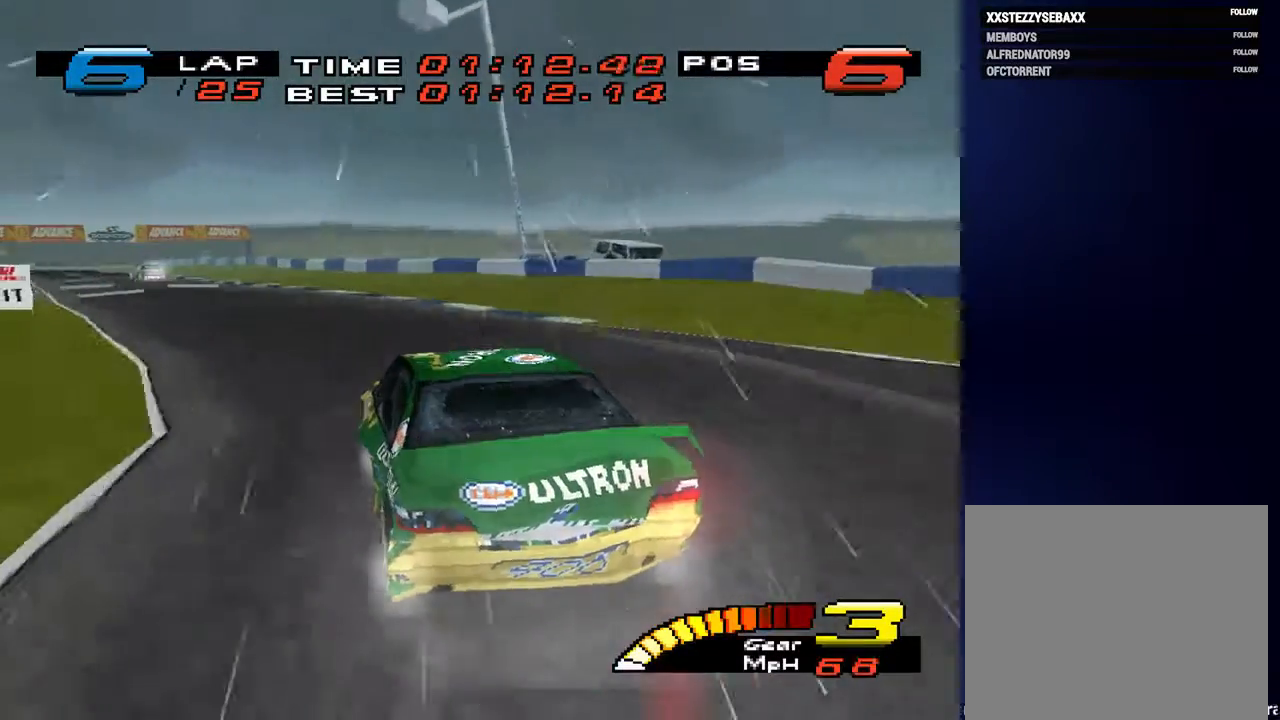
{"buttons": [], "left_stick": "down-left", "right_stick": "center", "events": []}
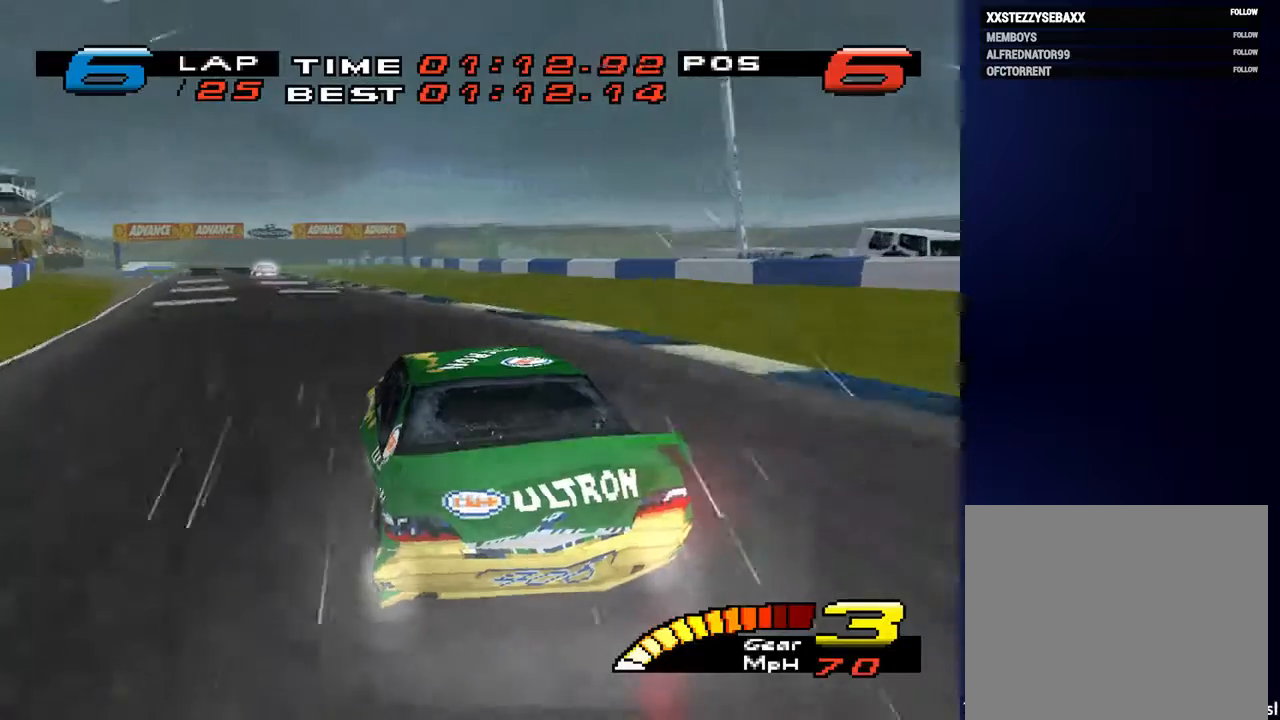
{"buttons": [], "left_stick": "down-left", "right_stick": "center", "events": []}
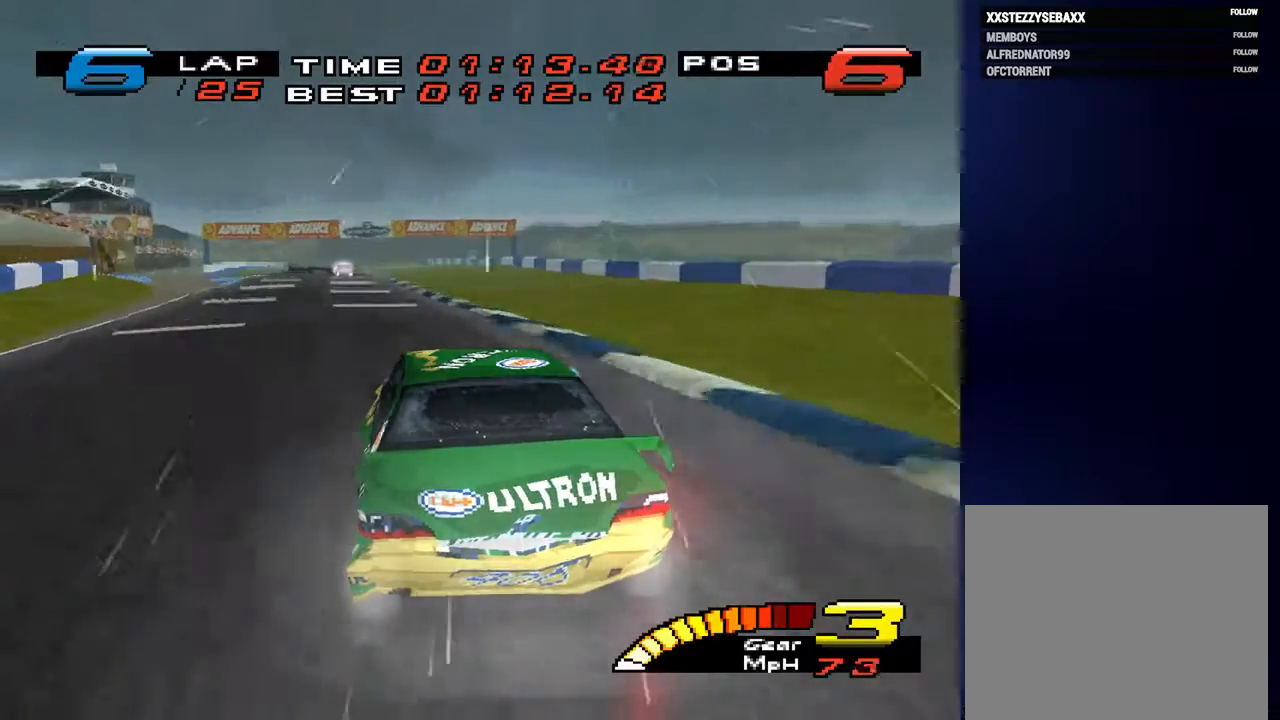
{"buttons": [], "left_stick": "down-left", "right_stick": "center", "events": []}
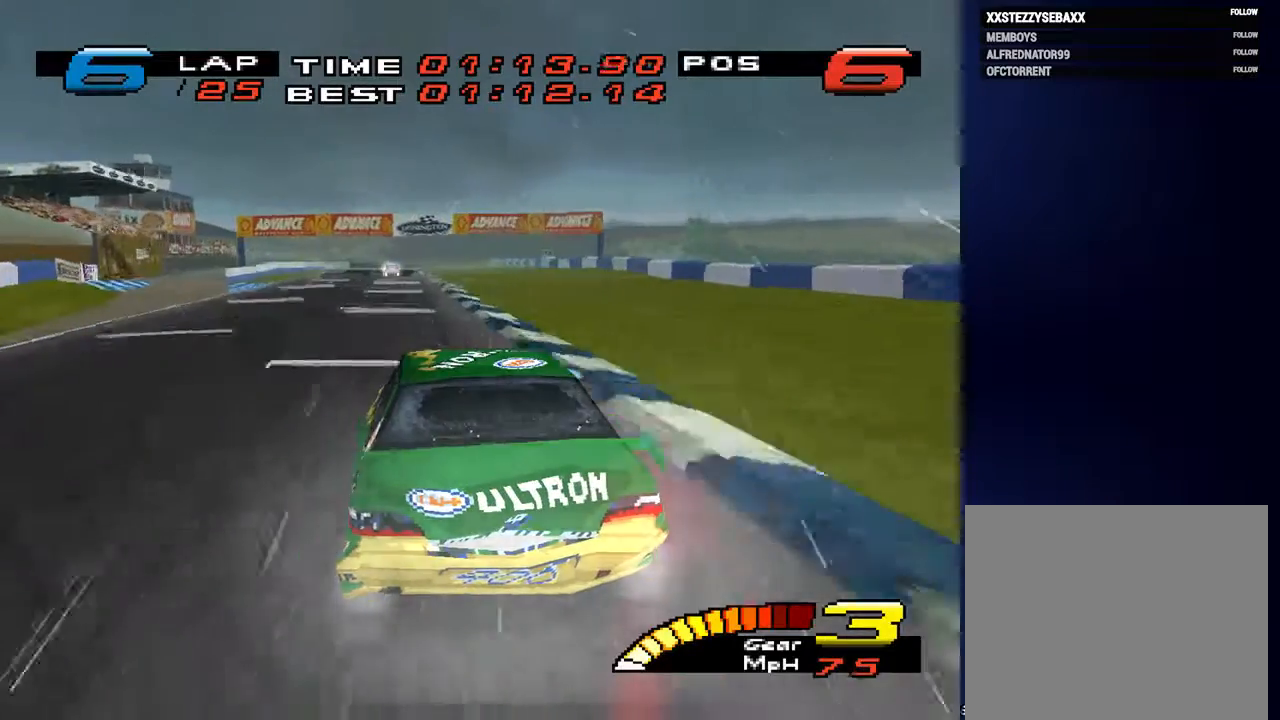
{"buttons": [], "left_stick": "down-left", "right_stick": "center", "events": []}
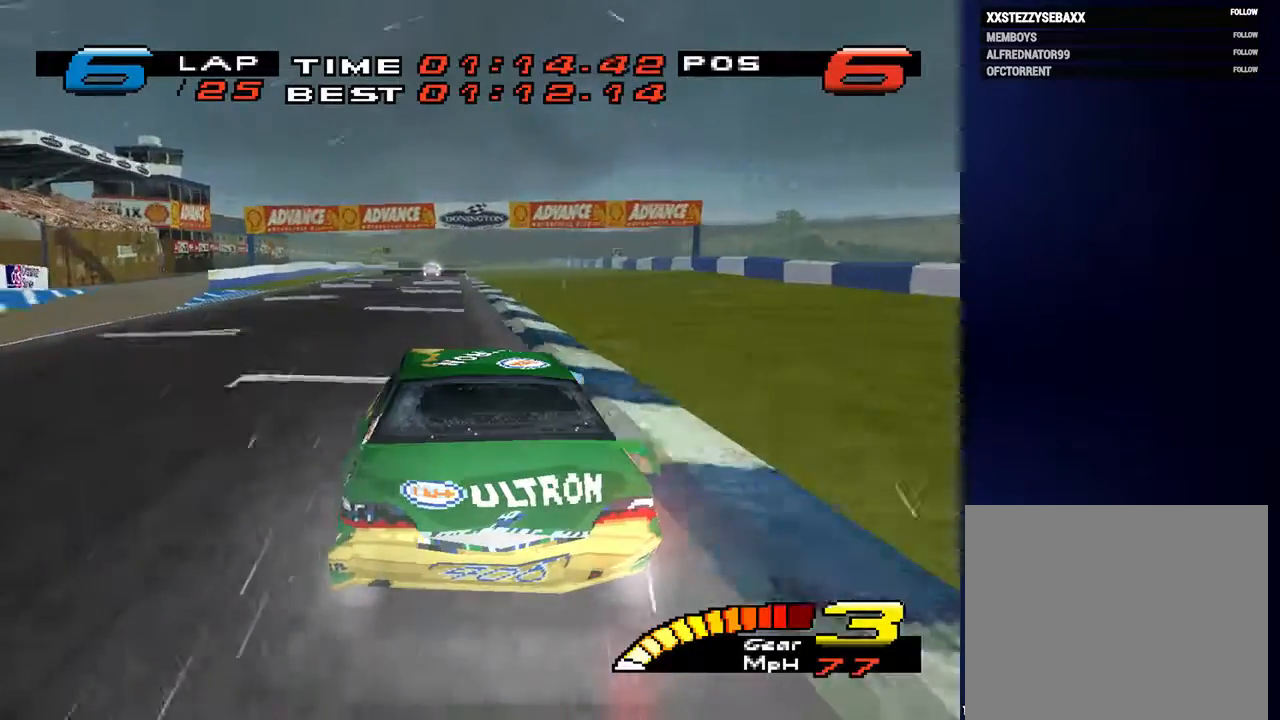
{"buttons": [], "left_stick": "down", "right_stick": "center", "events": [[400, "left_stick", "down"]]}
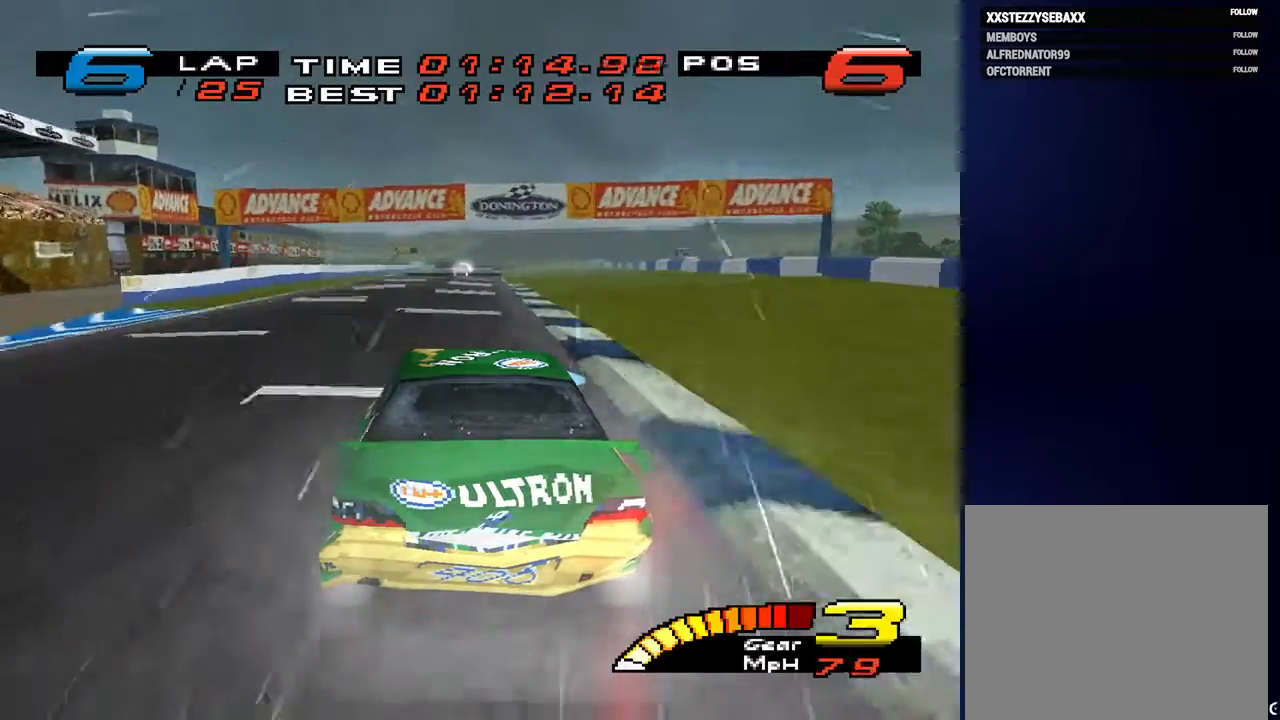
{"buttons": [], "left_stick": "down", "right_stick": "center", "events": []}
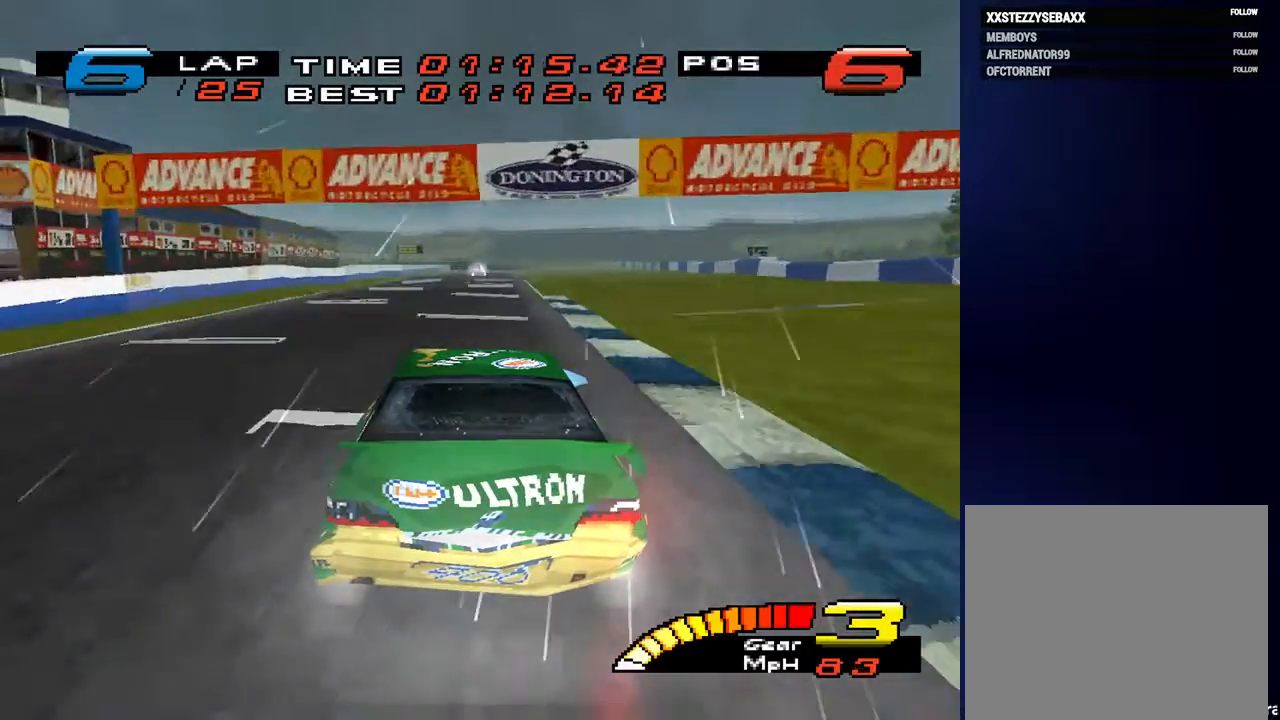
{"buttons": ["R2"], "left_stick": "down", "right_stick": "center", "events": [[500, "R2", "down"]]}
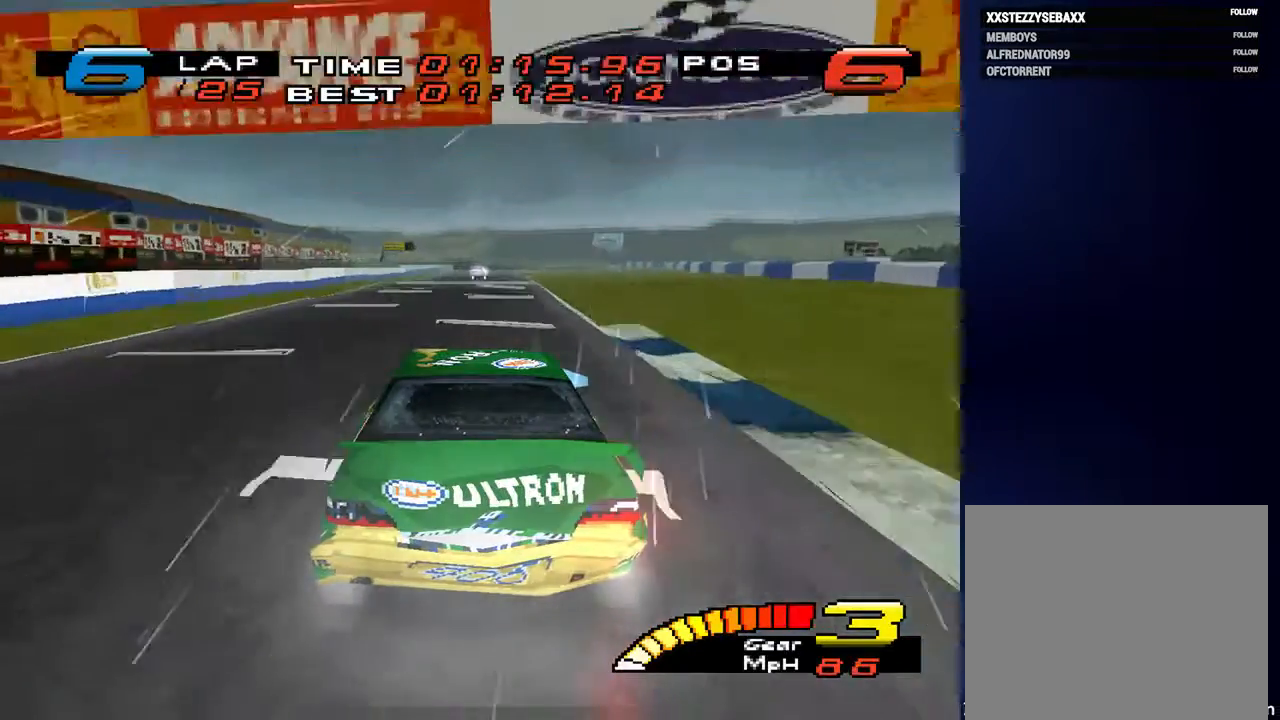
{"buttons": [], "left_stick": "center", "right_stick": "center", "events": [[167, "R2", "up"], [333, "left_stick", "center"]]}
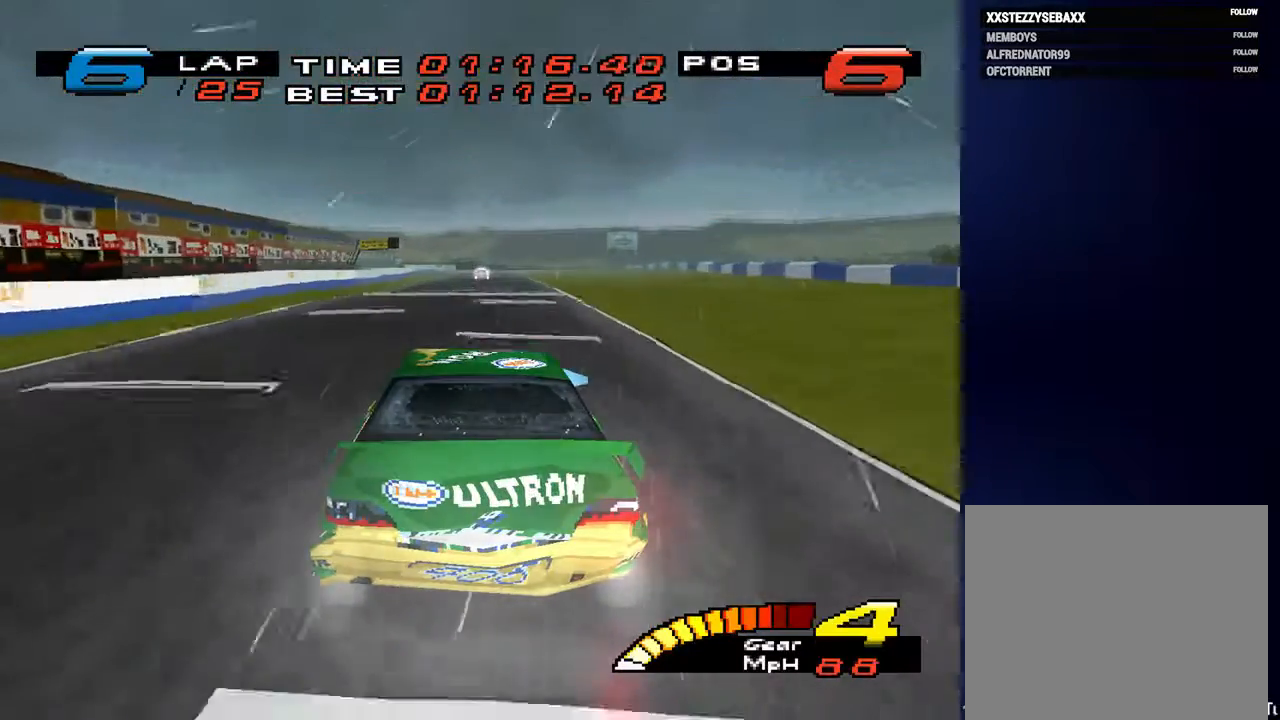
{"buttons": [], "left_stick": "center", "right_stick": "center", "events": []}
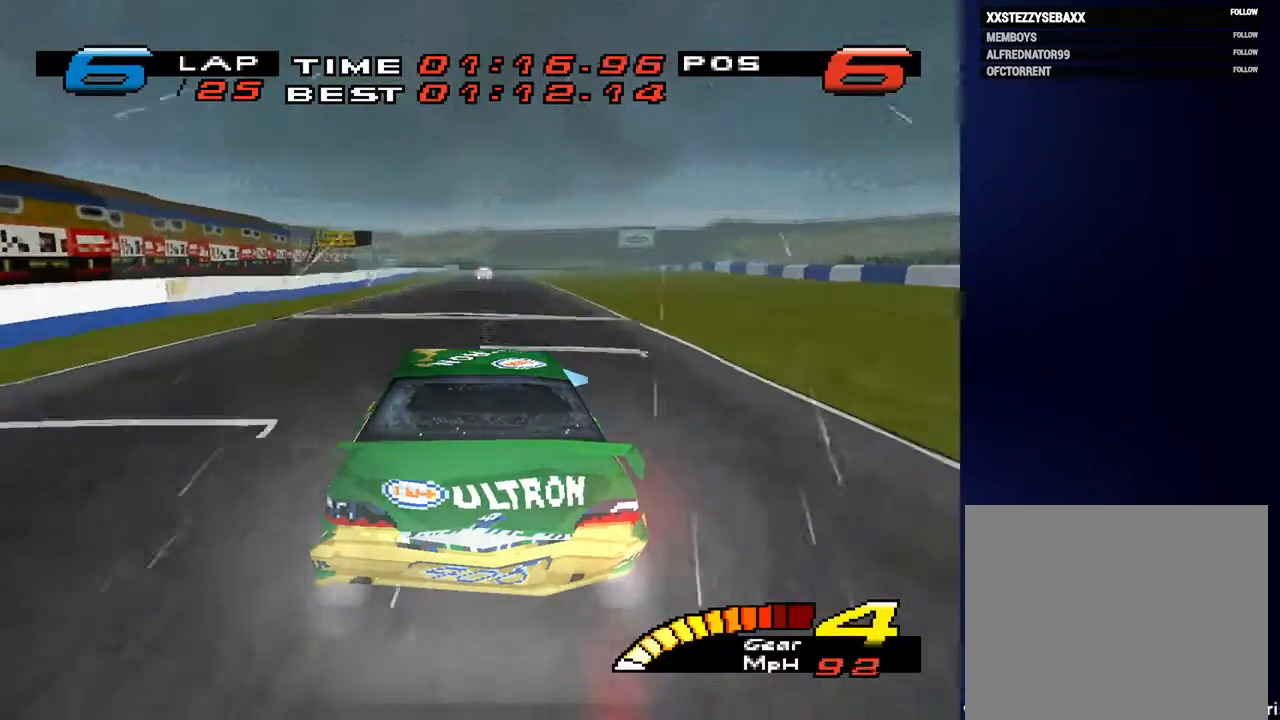
{"buttons": [], "left_stick": "center", "right_stick": "center", "events": []}
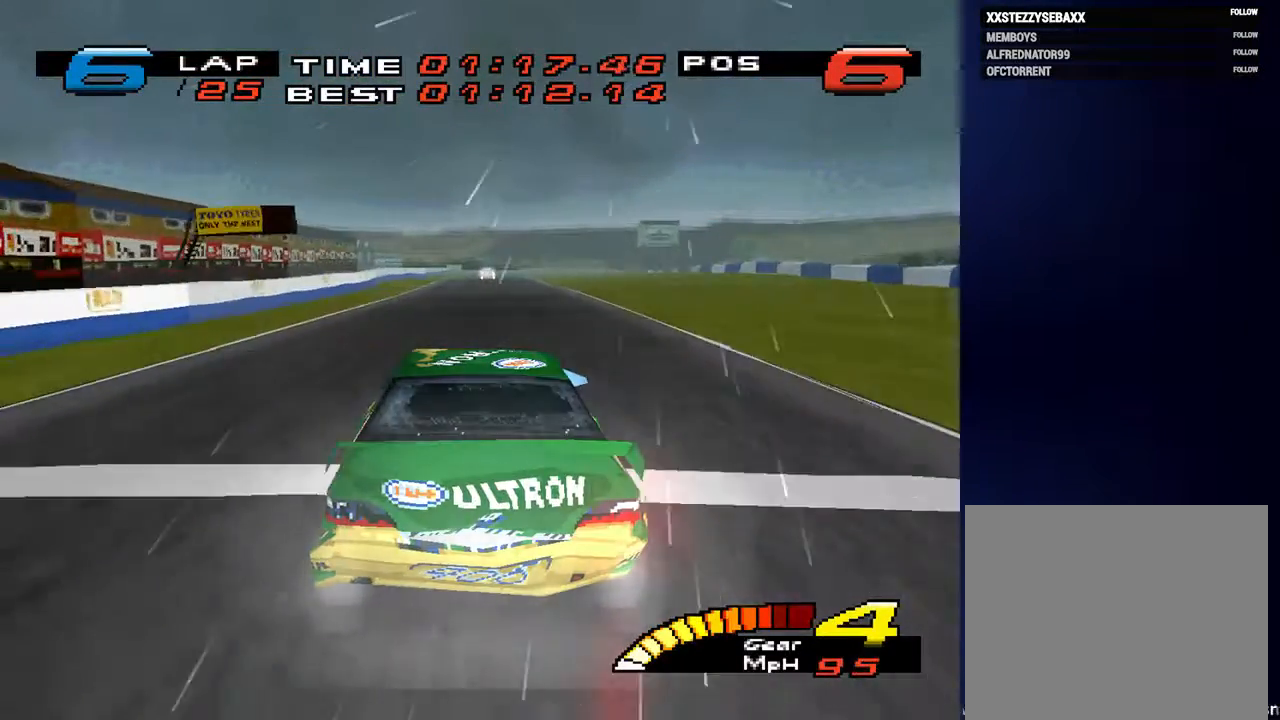
{"buttons": [], "left_stick": "center", "right_stick": "center", "events": []}